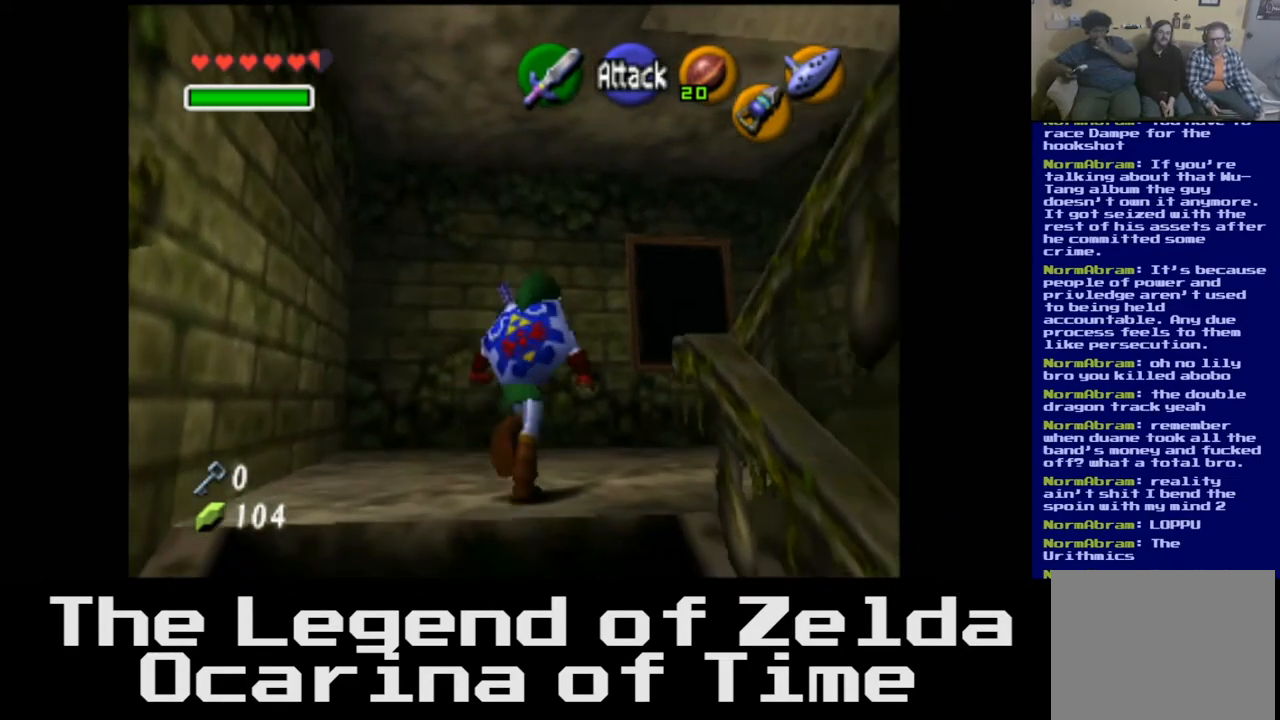
Gameplay with a controller (Xbox layout); each line is a JSON object with the inputs held at the frame after it. "events" lists button and stick changes between this image and that frame as [ms after this image, input, new state], when the widget could be followed in between.
{"buttons": [], "left_stick": "right", "right_stick": "center", "events": [[450, "left_stick", "right"]]}
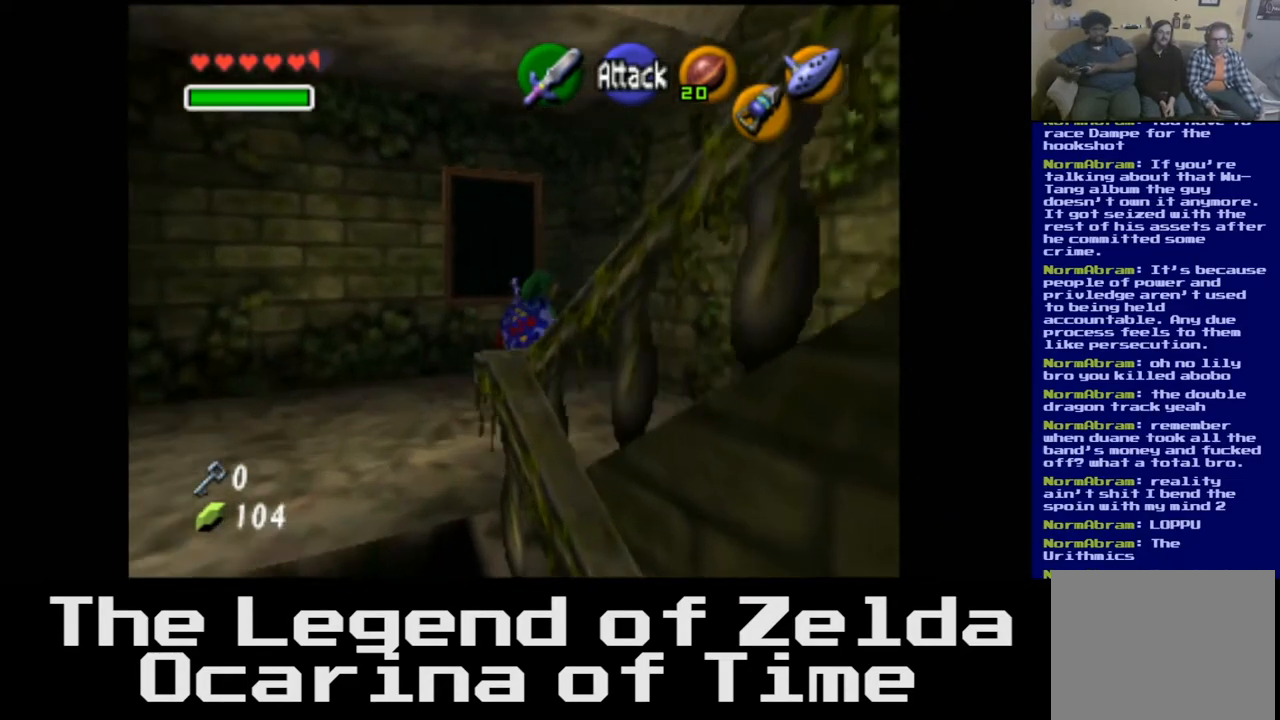
{"buttons": [], "left_stick": "down-right", "right_stick": "center", "events": [[50, "left_stick", "down-right"]]}
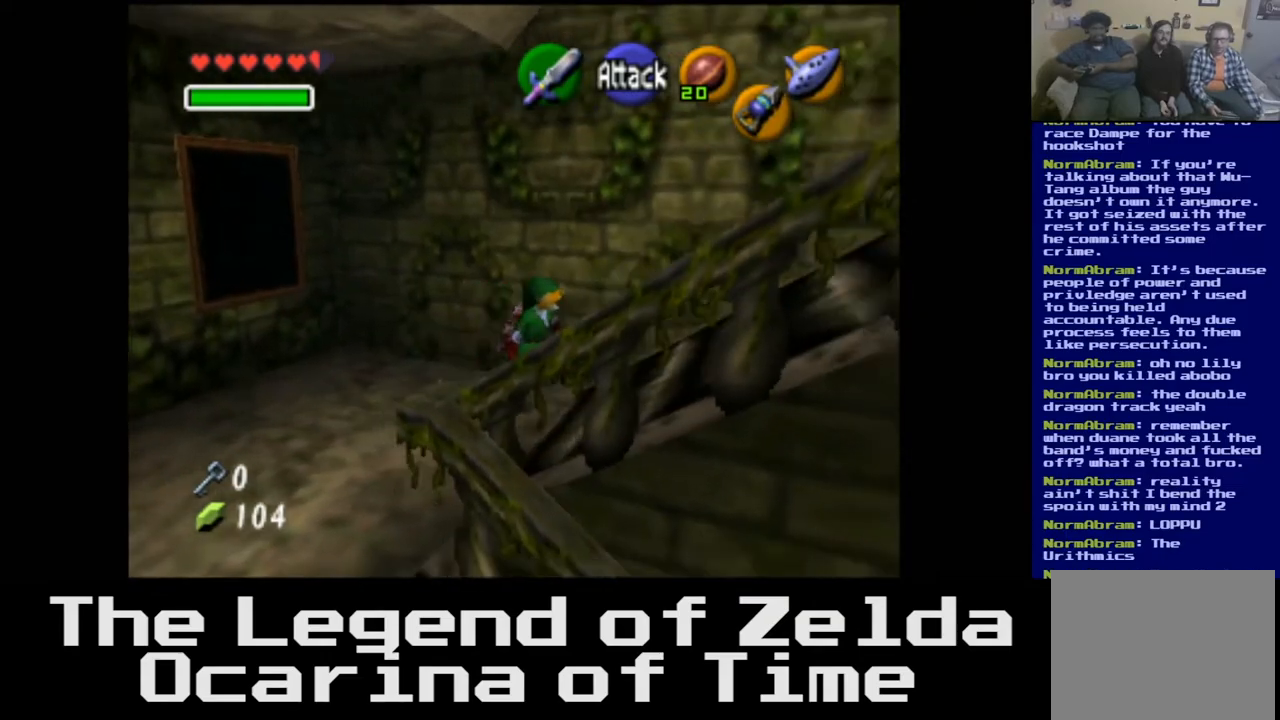
{"buttons": [], "left_stick": "up-right", "right_stick": "center", "events": [[33, "left_stick", "right"], [250, "left_stick", "up-right"]]}
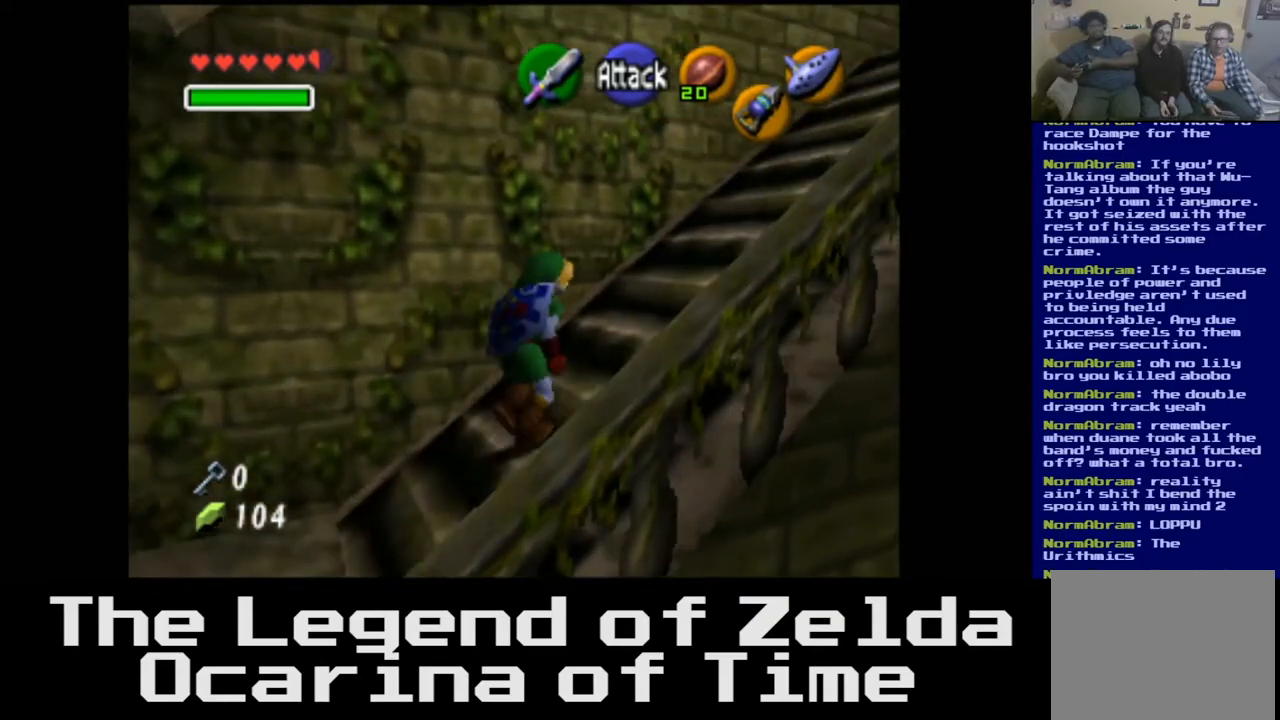
{"buttons": [], "left_stick": "up-right", "right_stick": "center", "events": []}
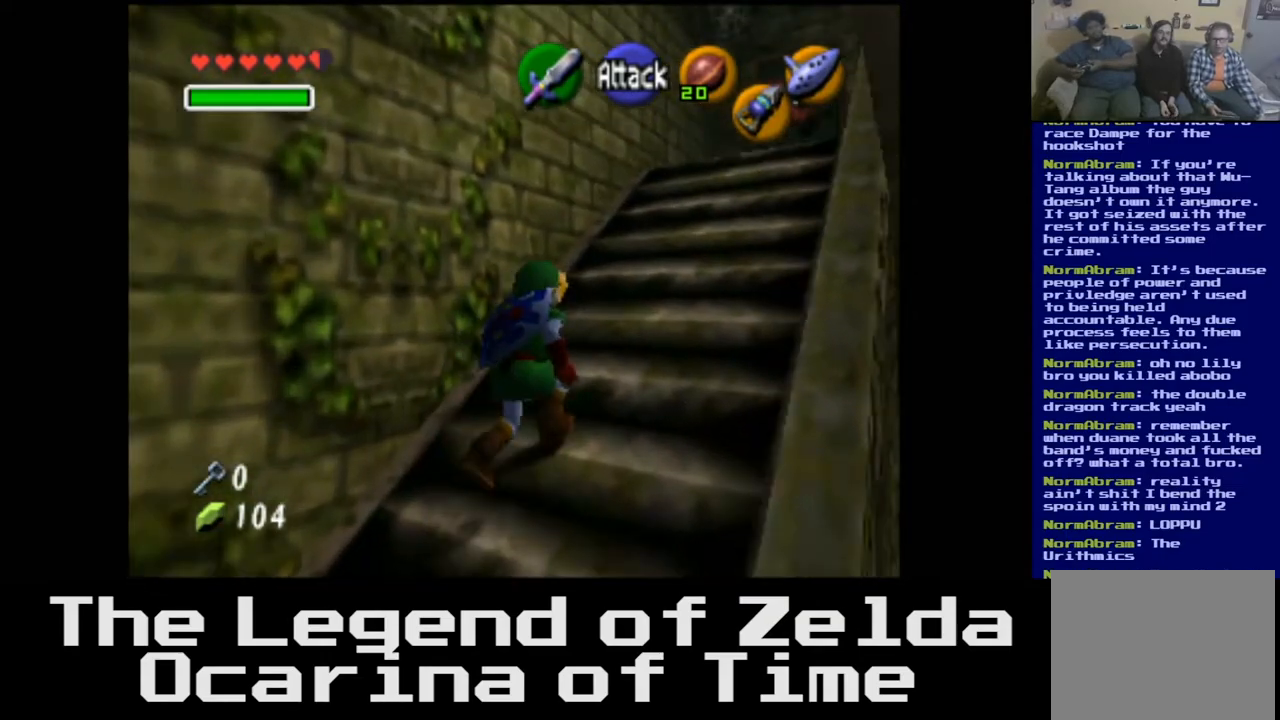
{"buttons": [], "left_stick": "up-right", "right_stick": "center", "events": []}
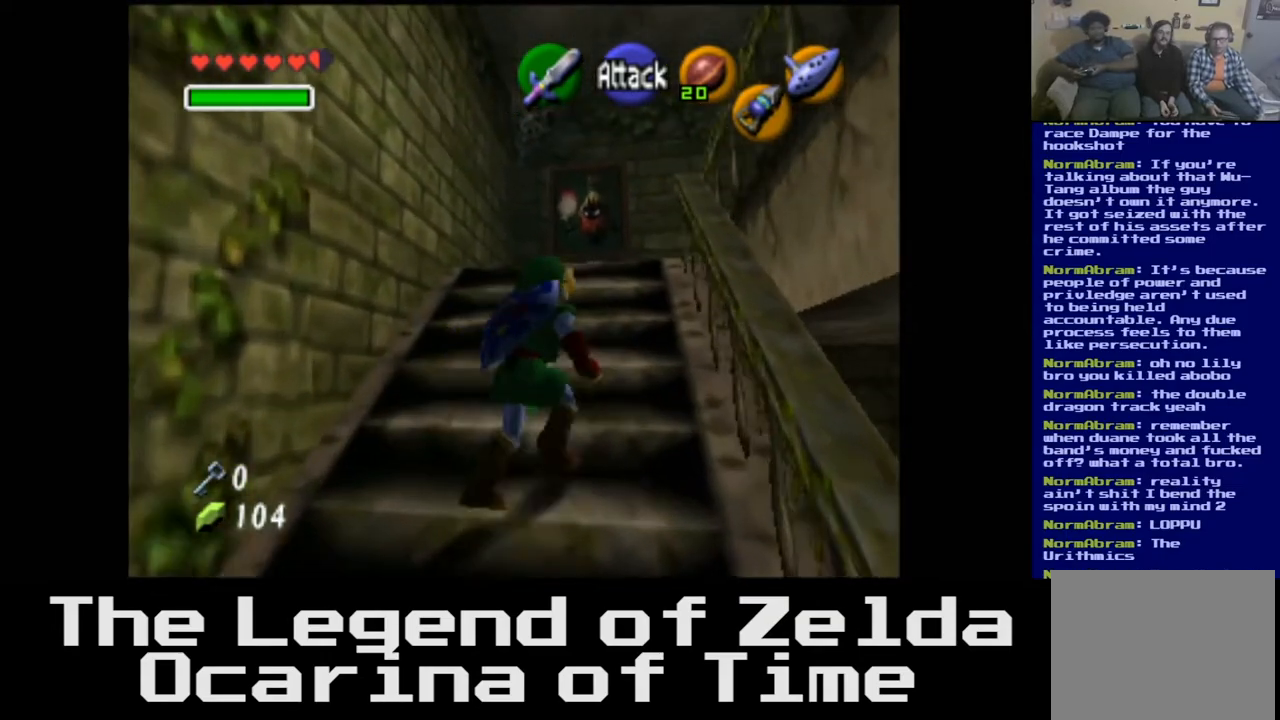
{"buttons": [], "left_stick": "up", "right_stick": "center", "events": [[50, "left_stick", "up"]]}
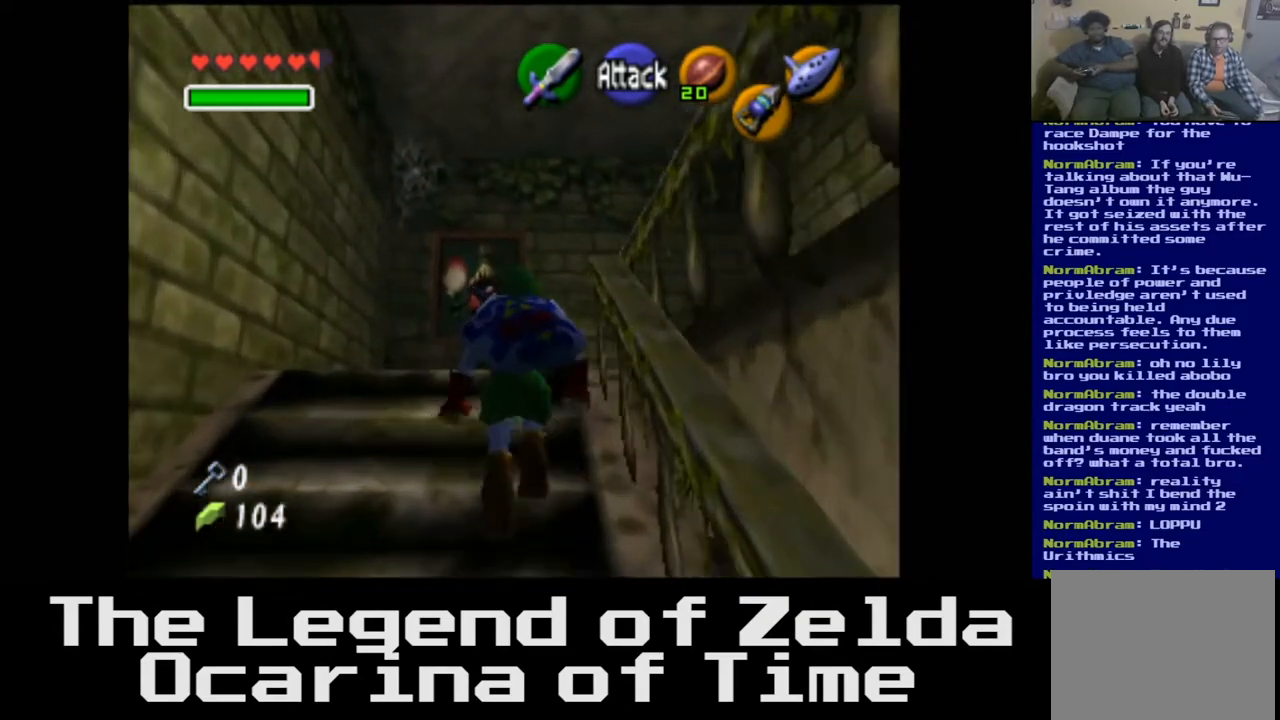
{"buttons": [], "left_stick": "up", "right_stick": "center", "events": []}
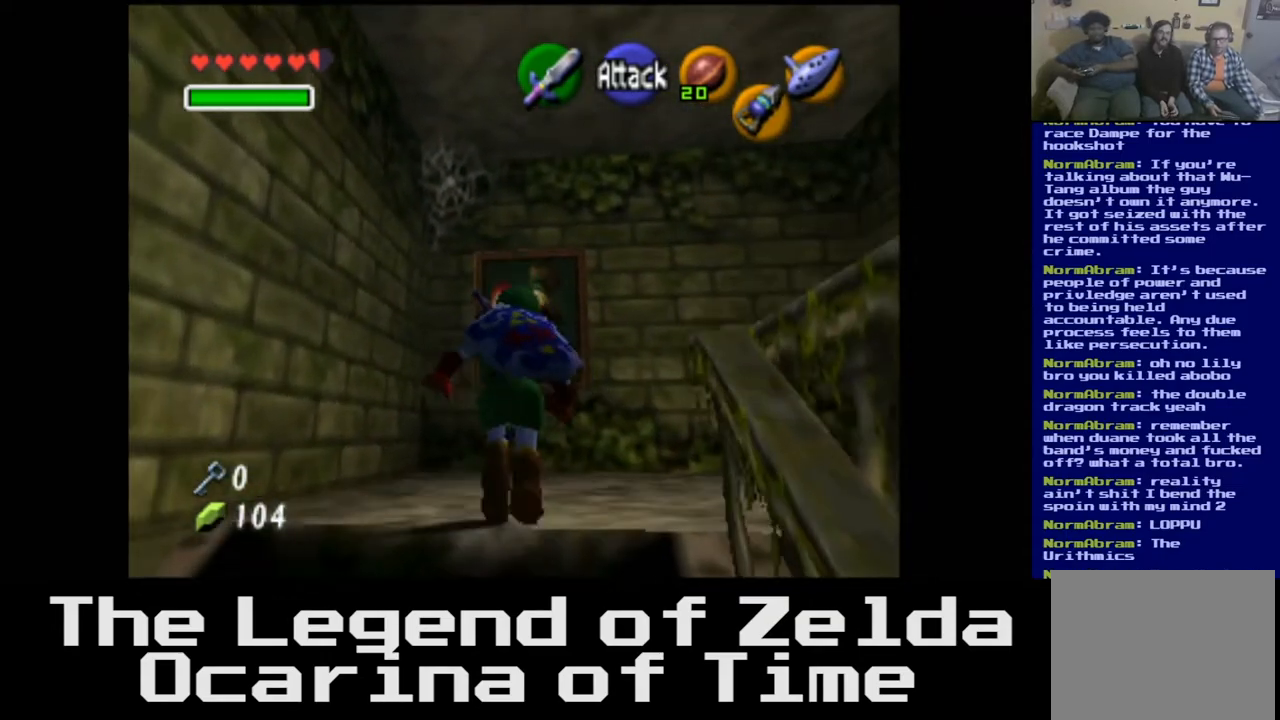
{"buttons": [], "left_stick": "up", "right_stick": "center", "events": []}
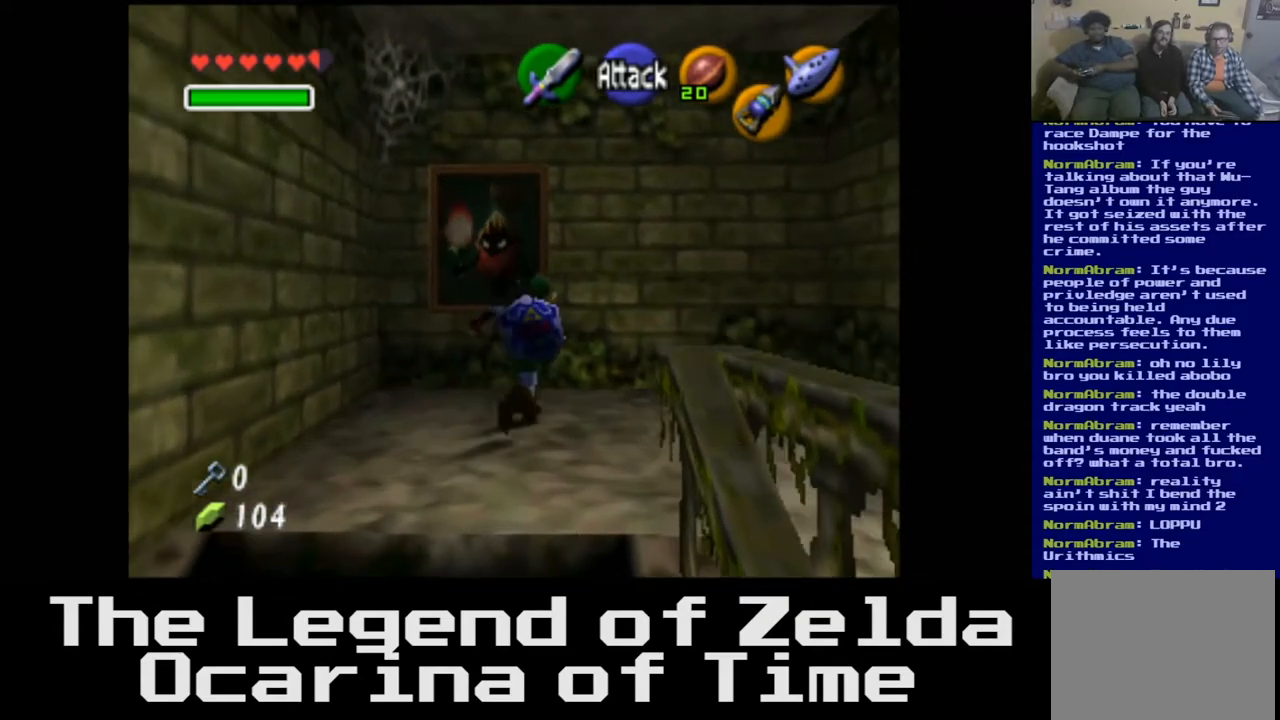
{"buttons": [], "left_stick": "center", "right_stick": "center", "events": [[217, "left_stick", "center"]]}
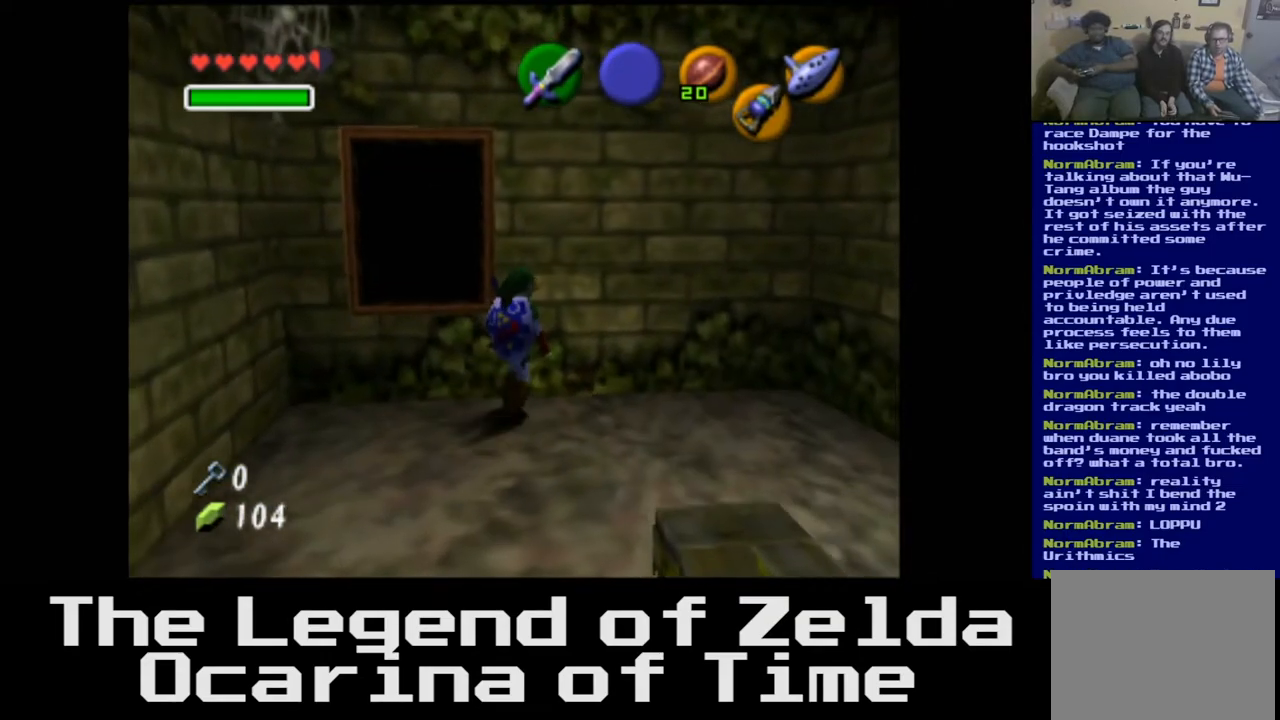
{"buttons": [], "left_stick": "down-right", "right_stick": "center", "events": [[17, "left_stick", "down"], [367, "left_stick", "down-right"]]}
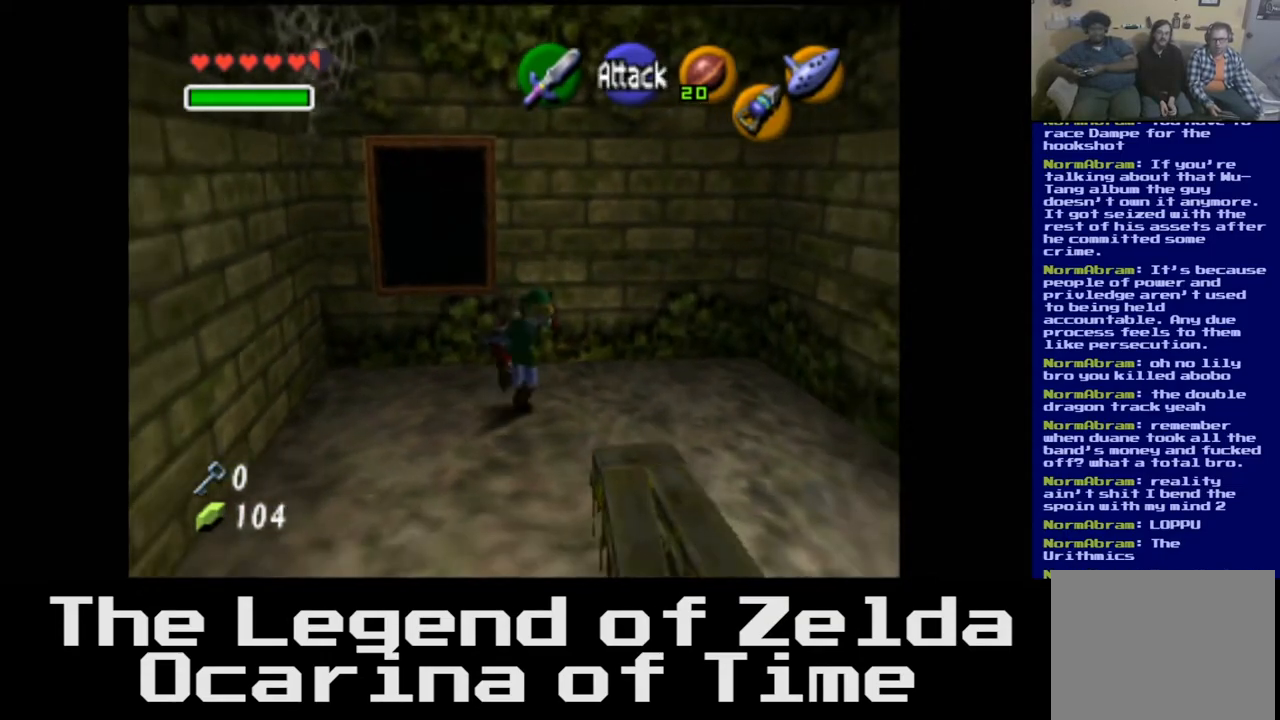
{"buttons": [], "left_stick": "right", "right_stick": "center", "events": [[100, "left_stick", "right"]]}
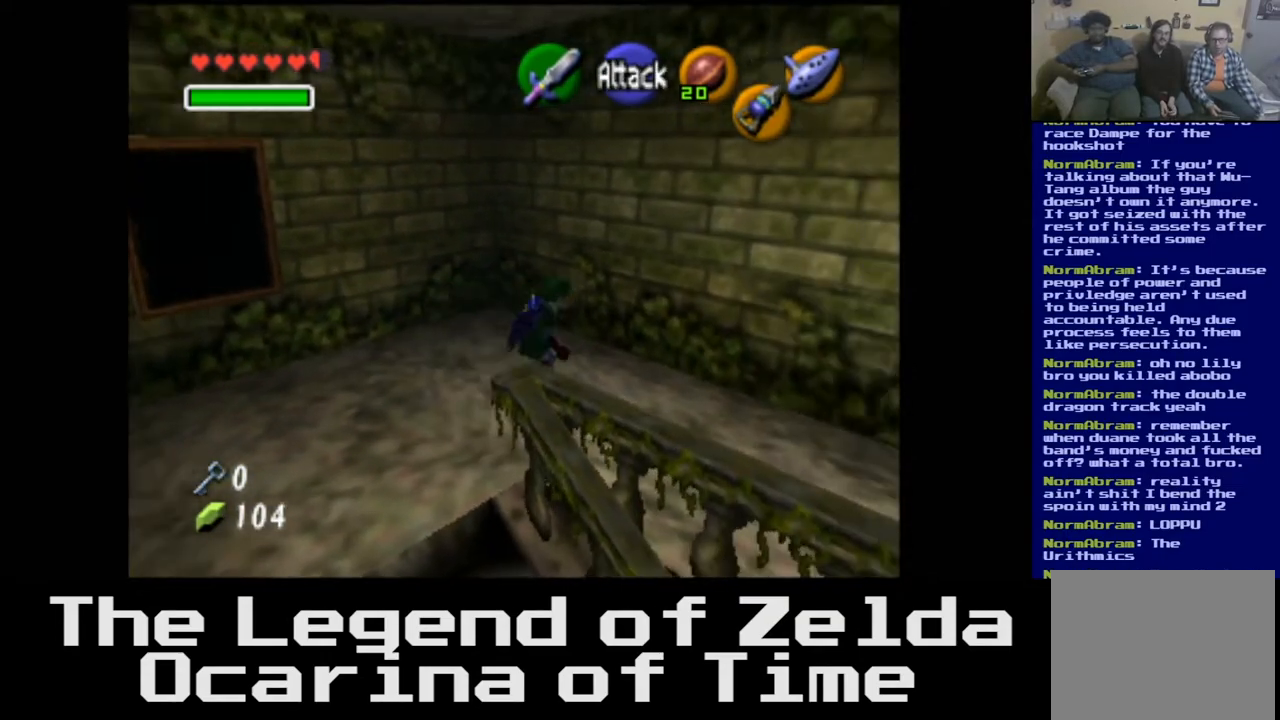
{"buttons": [], "left_stick": "right", "right_stick": "center", "events": []}
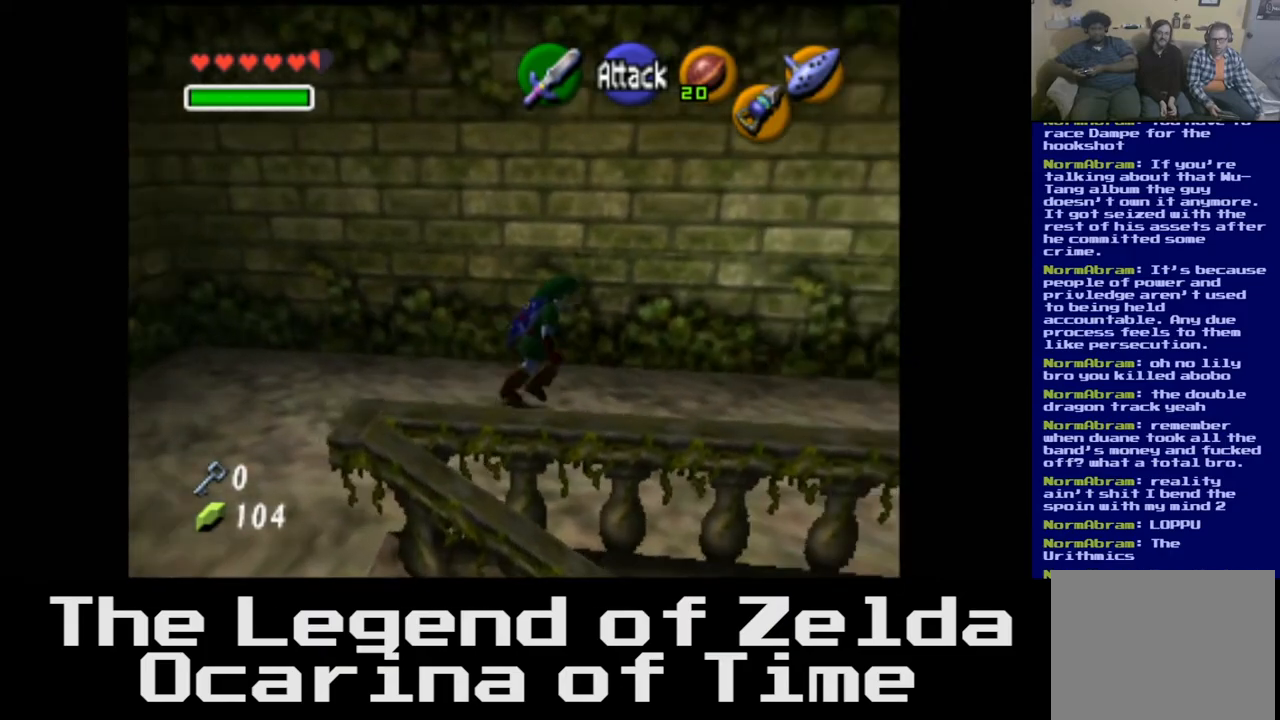
{"buttons": [], "left_stick": "left", "right_stick": "center", "events": [[217, "left_stick", "up-left"], [367, "left_stick", "left"]]}
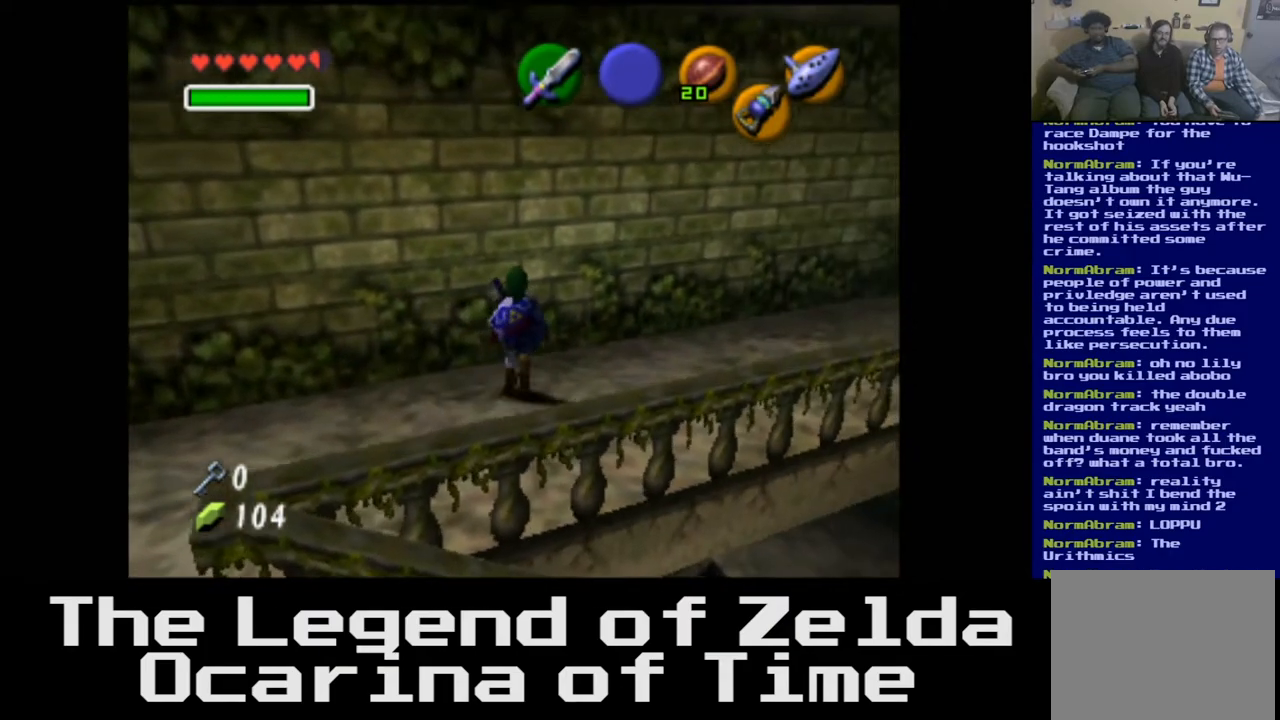
{"buttons": [], "left_stick": "down-left", "right_stick": "center", "events": [[250, "left_stick", "down-left"]]}
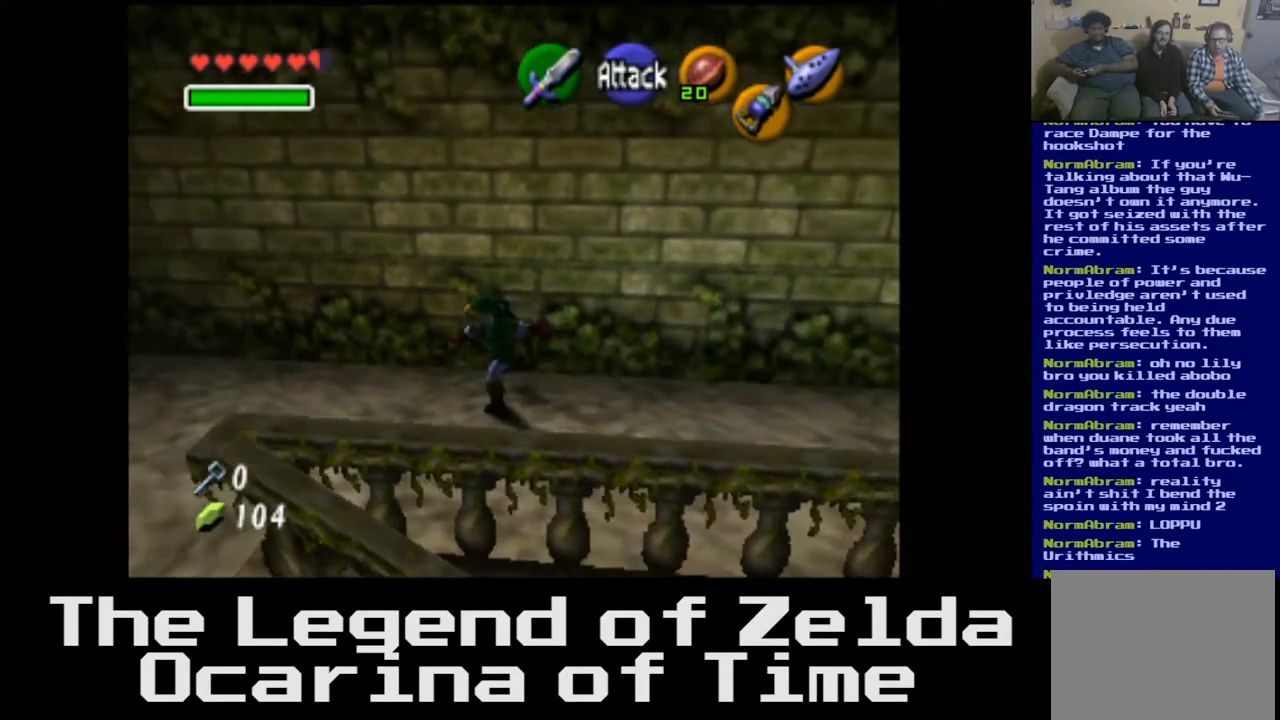
{"buttons": [], "left_stick": "left", "right_stick": "center", "events": [[250, "left_stick", "left"]]}
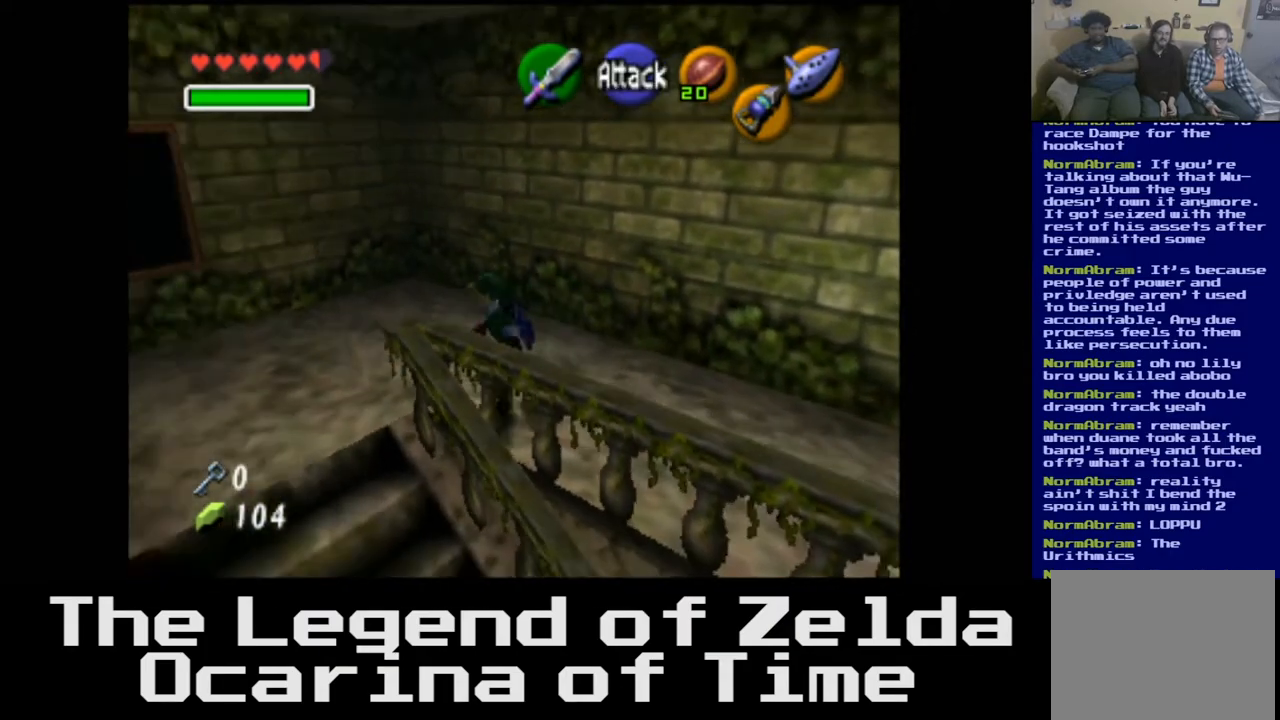
{"buttons": [], "left_stick": "left", "right_stick": "center", "events": []}
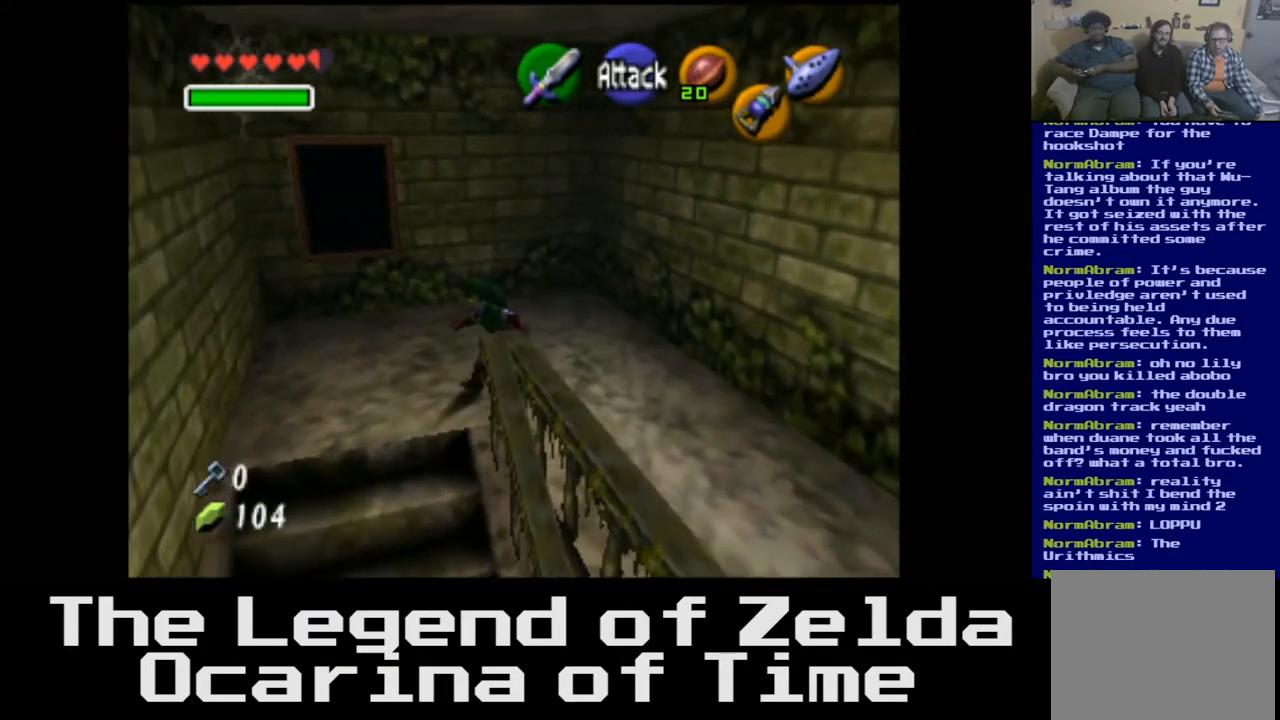
{"buttons": [], "left_stick": "down", "right_stick": "center", "events": [[150, "left_stick", "down-left"], [317, "left_stick", "down"]]}
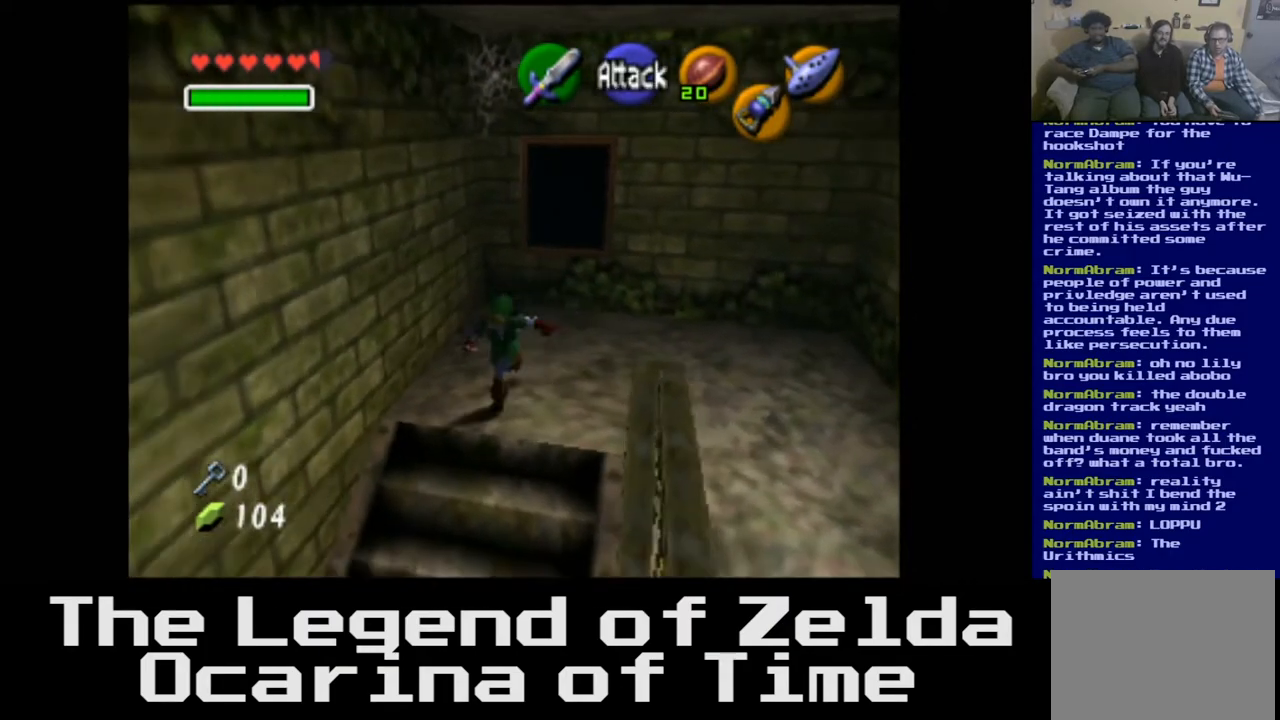
{"buttons": [], "left_stick": "down", "right_stick": "center", "events": [[100, "left_stick", "down-left"], [367, "left_stick", "down"]]}
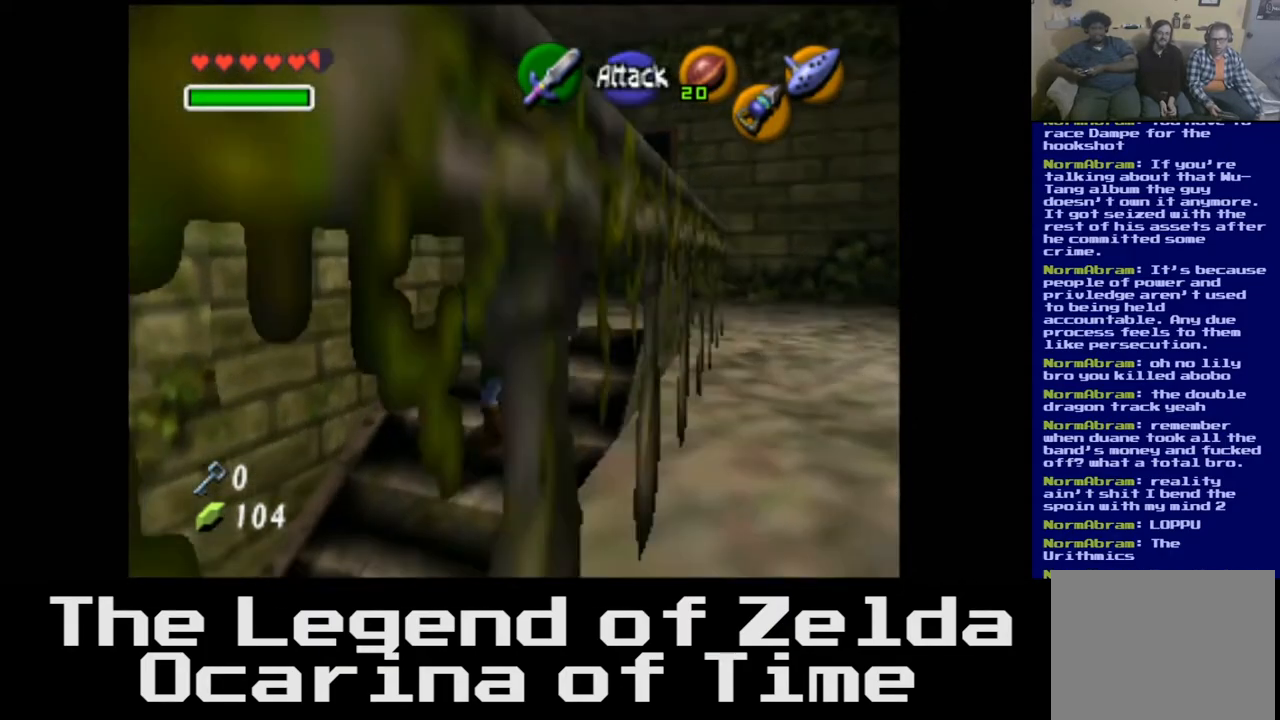
{"buttons": [], "left_stick": "left", "right_stick": "center", "events": [[100, "left_stick", "down-left"], [367, "left_stick", "left"]]}
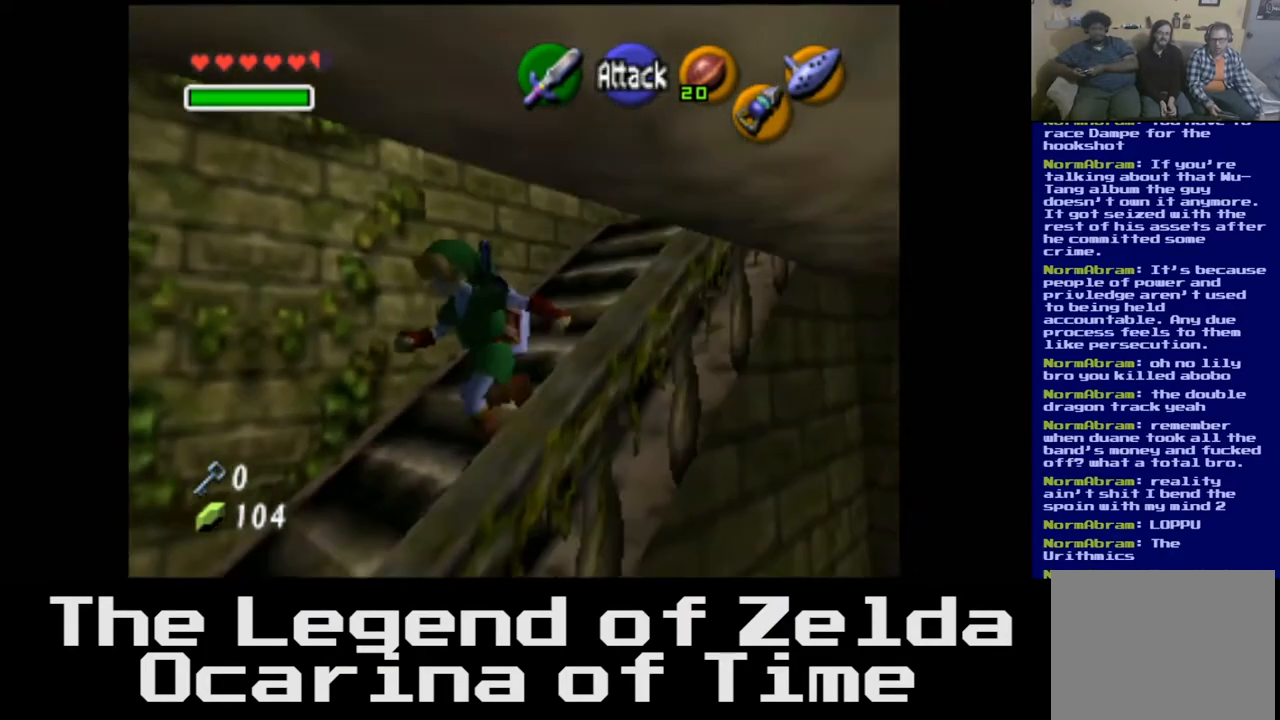
{"buttons": [], "left_stick": "up-left", "right_stick": "center", "events": [[433, "left_stick", "up-left"]]}
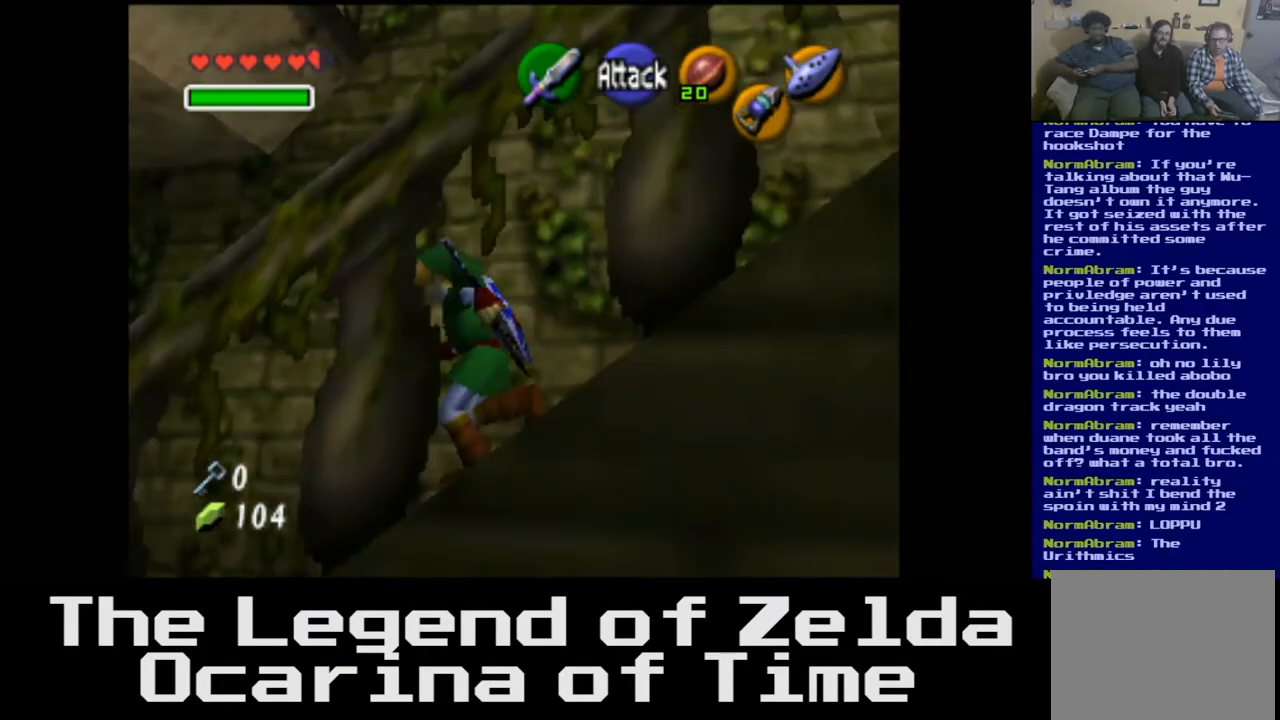
{"buttons": [], "left_stick": "left", "right_stick": "center", "events": [[417, "left_stick", "left"]]}
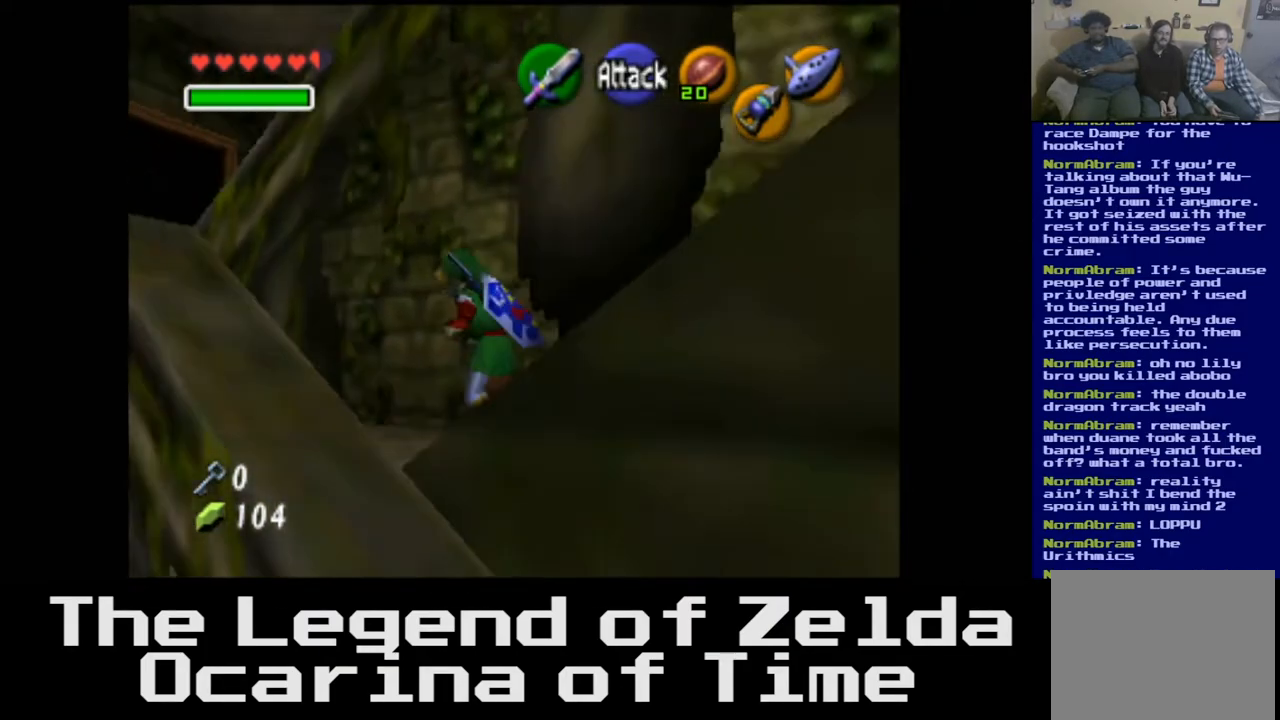
{"buttons": [], "left_stick": "center", "right_stick": "center", "events": [[117, "left_stick", "up-left"], [500, "left_stick", "center"]]}
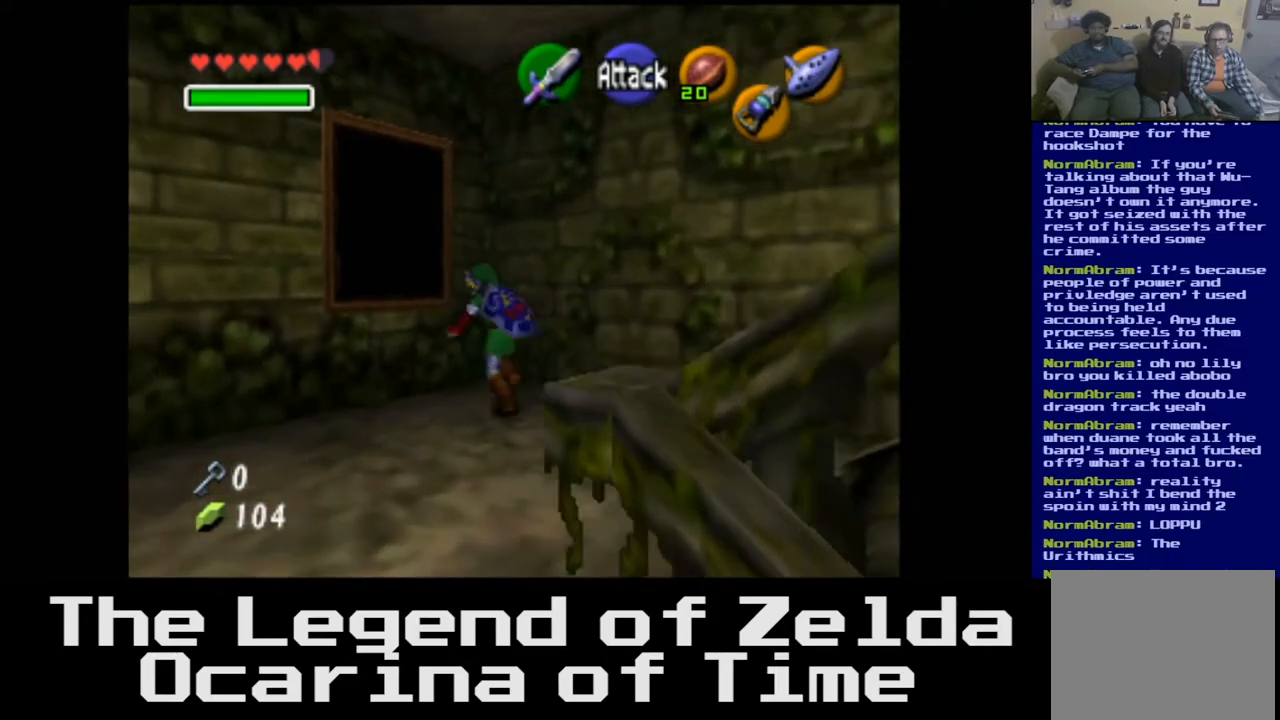
{"buttons": [], "left_stick": "down", "right_stick": "center", "events": [[83, "left_stick", "down"]]}
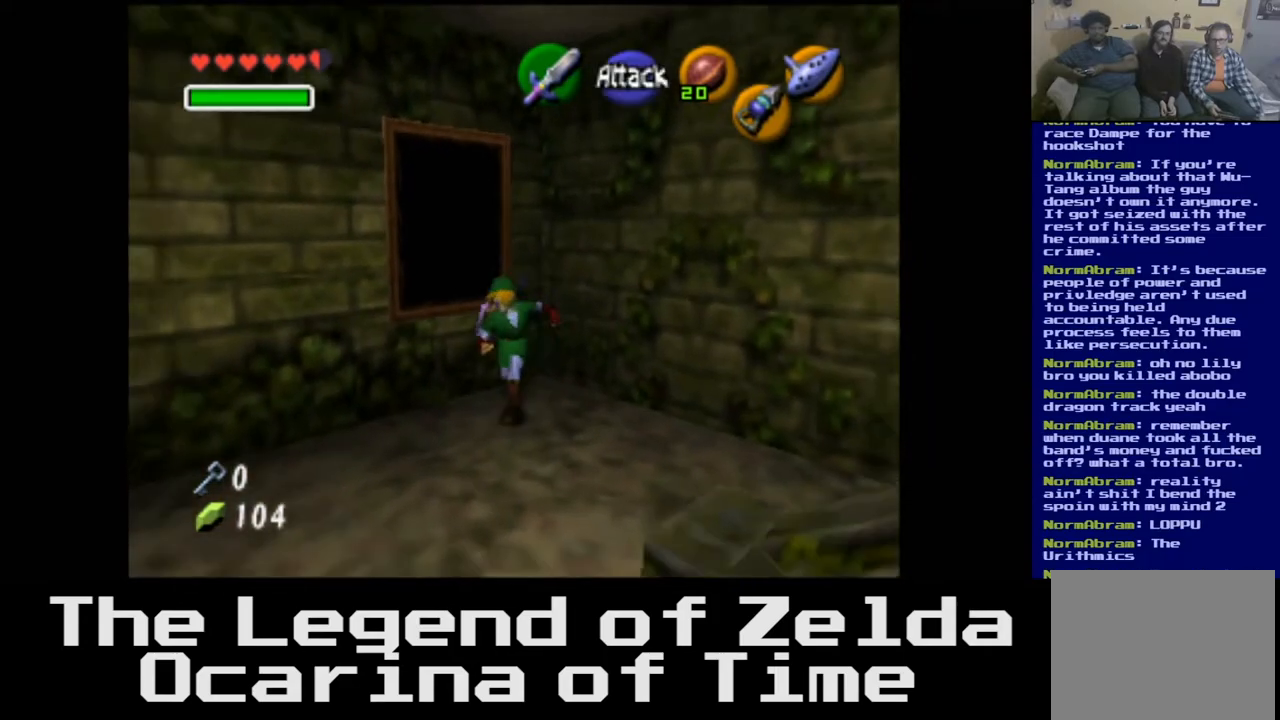
{"buttons": [], "left_stick": "down", "right_stick": "center", "events": []}
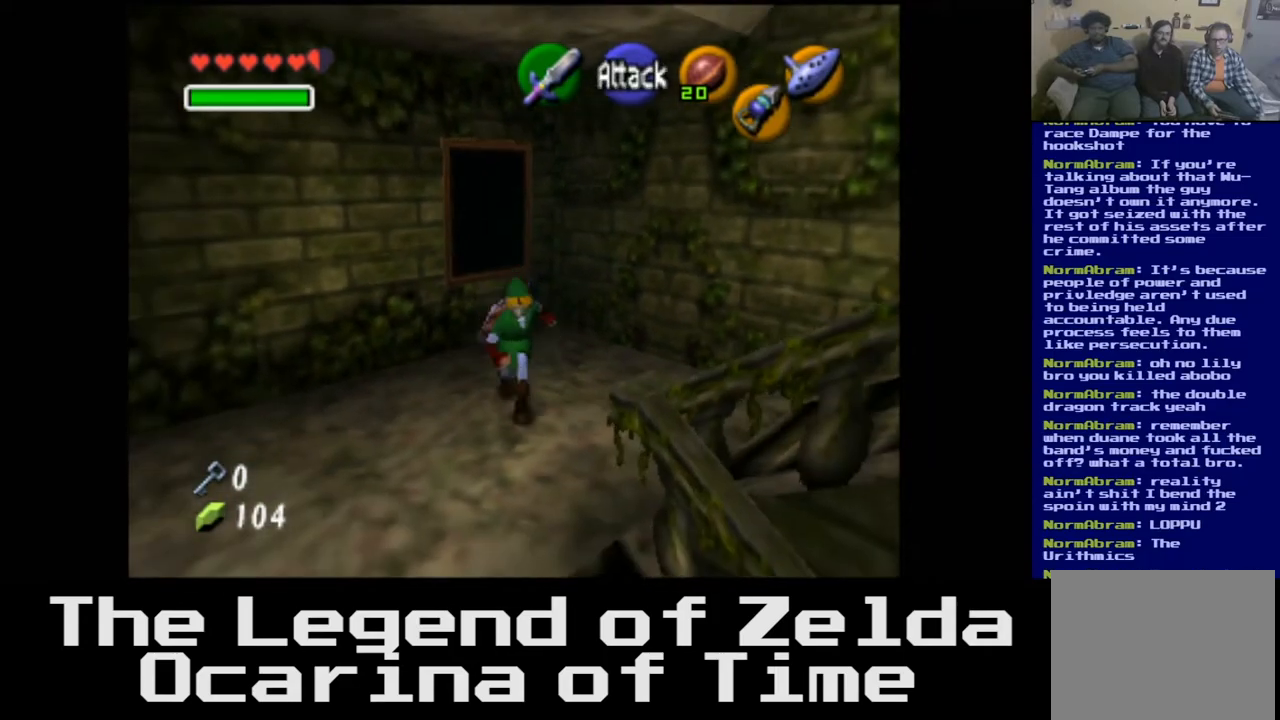
{"buttons": [], "left_stick": "down", "right_stick": "center", "events": []}
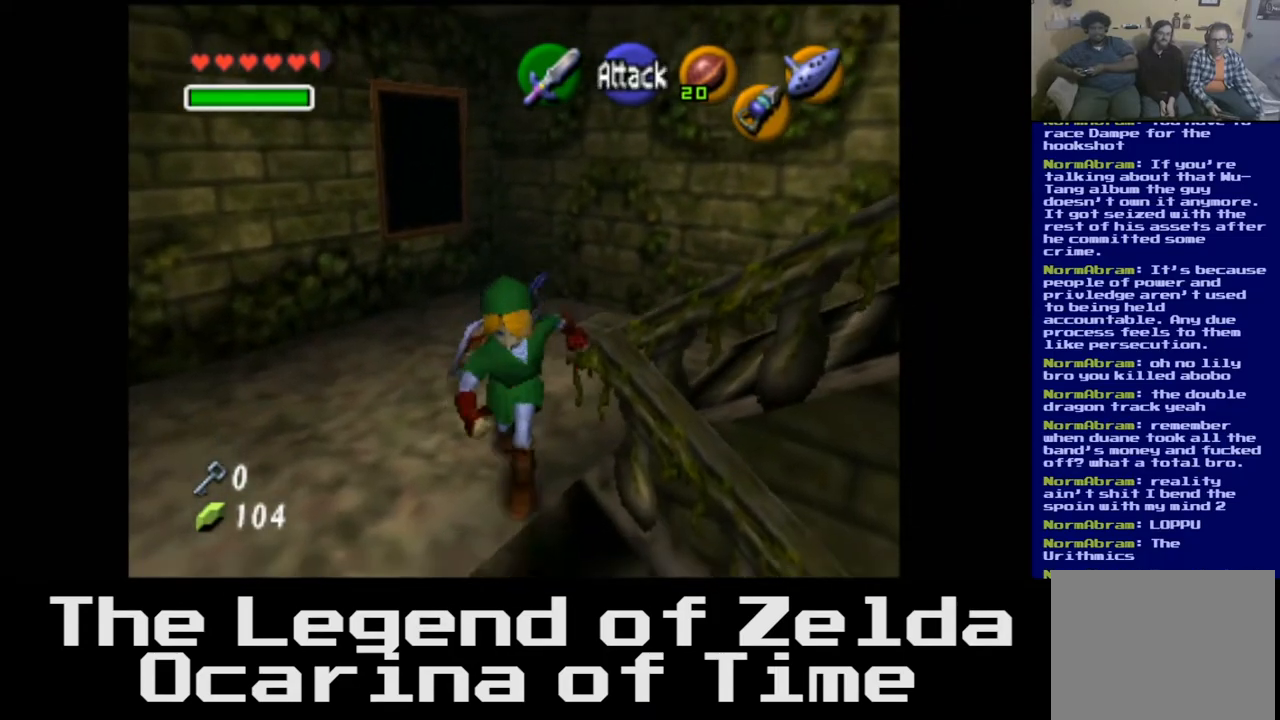
{"buttons": [], "left_stick": "right", "right_stick": "center", "events": [[117, "left_stick", "down-right"], [317, "left_stick", "right"]]}
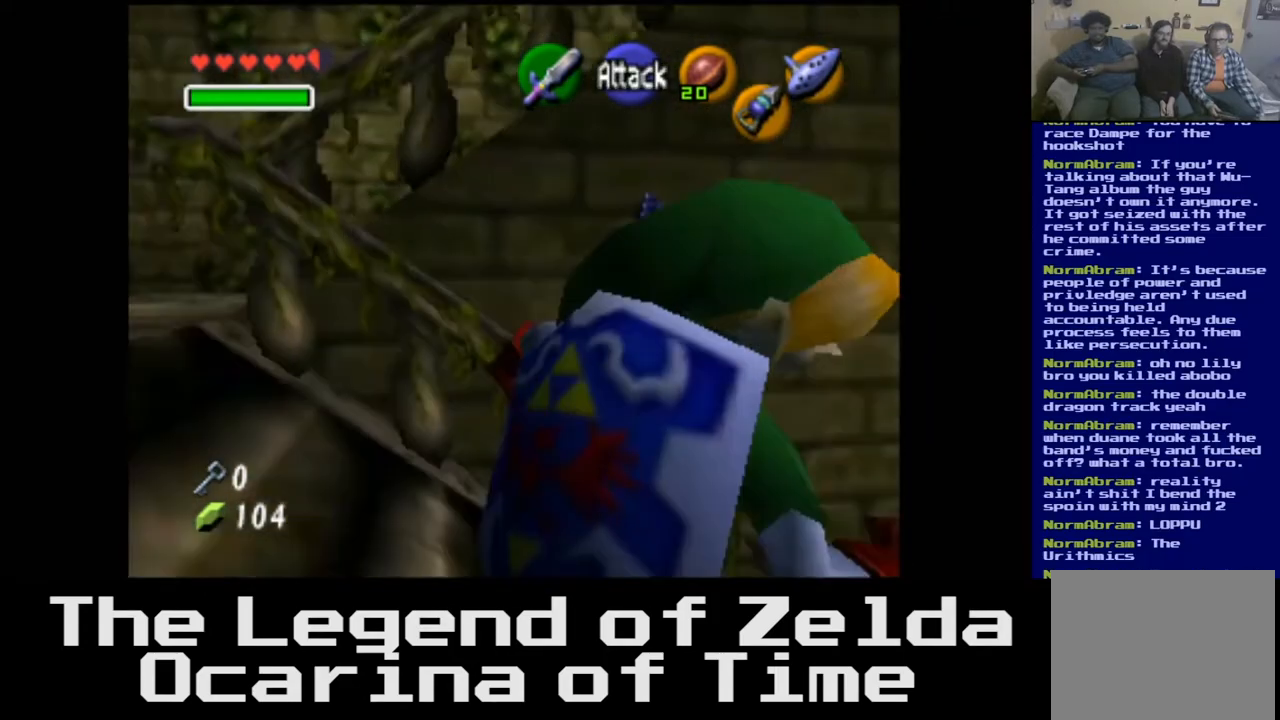
{"buttons": [], "left_stick": "up-right", "right_stick": "center", "events": [[300, "left_stick", "up-right"]]}
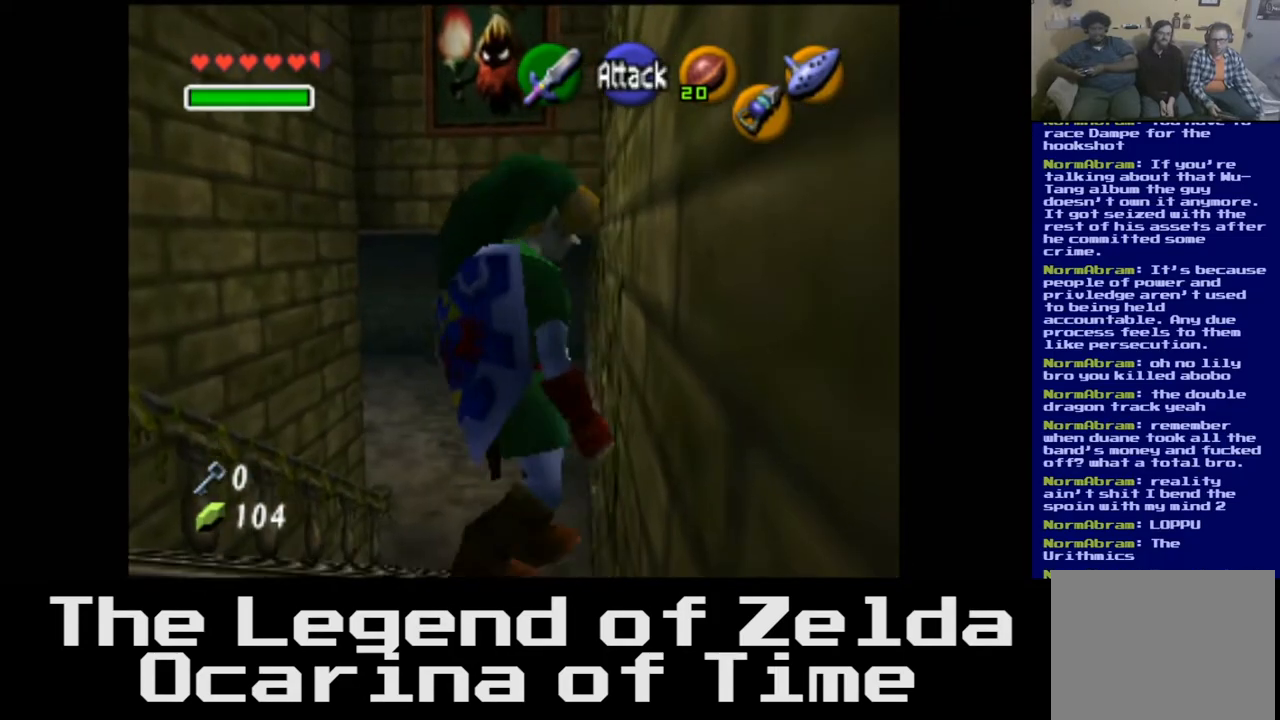
{"buttons": [], "left_stick": "down-left", "right_stick": "center", "events": [[33, "left_stick", "up"], [417, "left_stick", "down-left"]]}
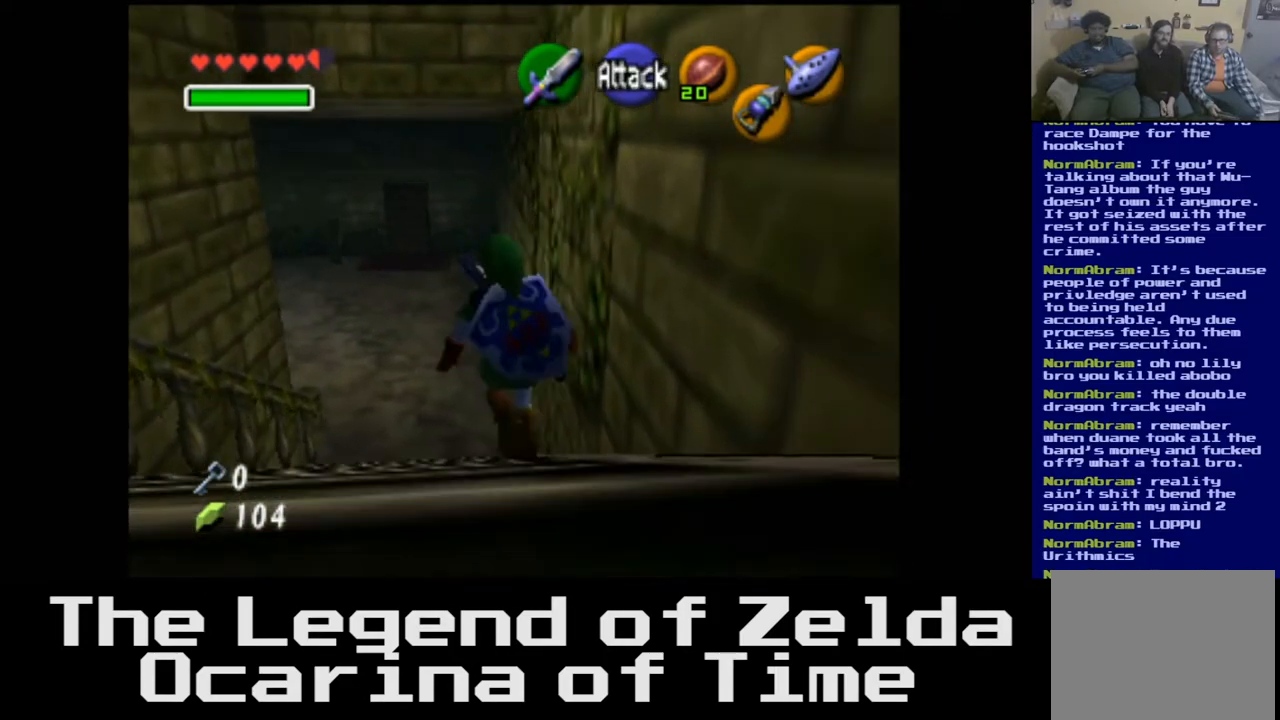
{"buttons": [], "left_stick": "down", "right_stick": "center", "events": [[183, "left_stick", "down"]]}